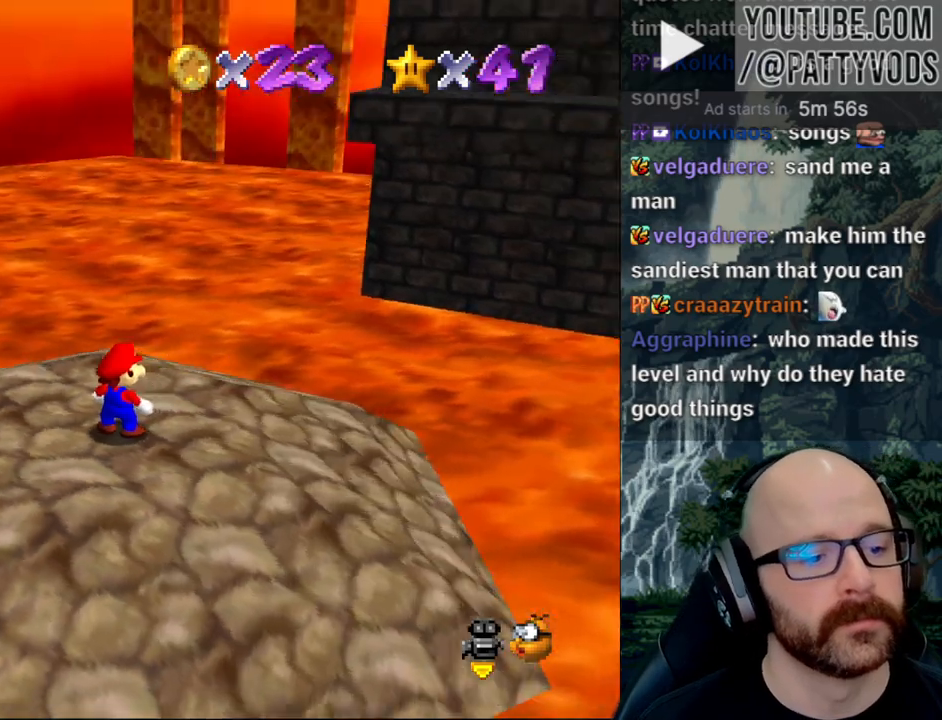
Gameplay with a controller (Xbox layout); each line is a JSON object with the inputs held at the frame after it. "events" lists button and stick changes between this image and that frame as [ms after this image, input, new state], when the widget could be followed in between. Not read: B DPAD_DOWN DPAD_LEFT DPAD_RIGHT DPAD_UP L1 L3 R1 R2 R3 SELECT START X Y.
{"buttons": [], "left_stick": "center", "right_stick": "right"}
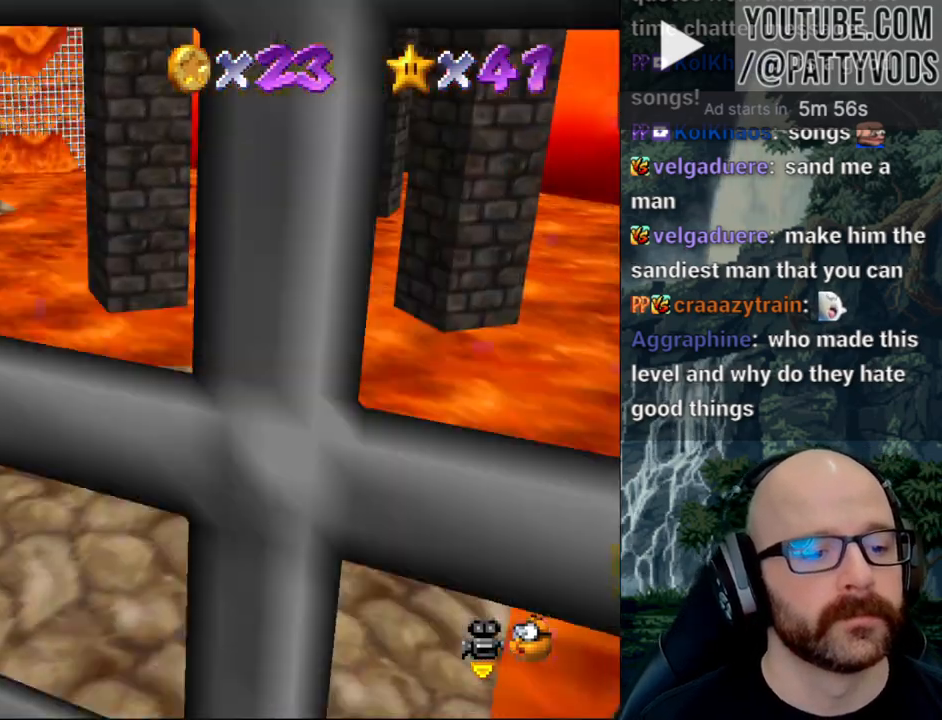
{"buttons": [], "left_stick": "down", "right_stick": "center"}
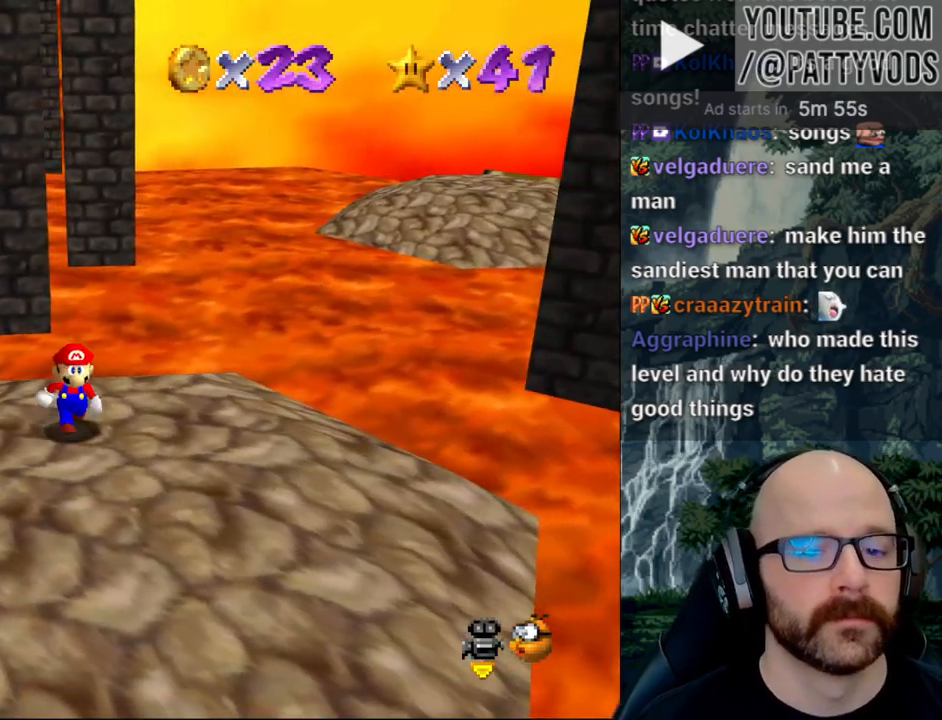
{"buttons": [], "left_stick": "up", "right_stick": "center", "events": [[183, "left_stick", "down-right"], [333, "left_stick", "up"]]}
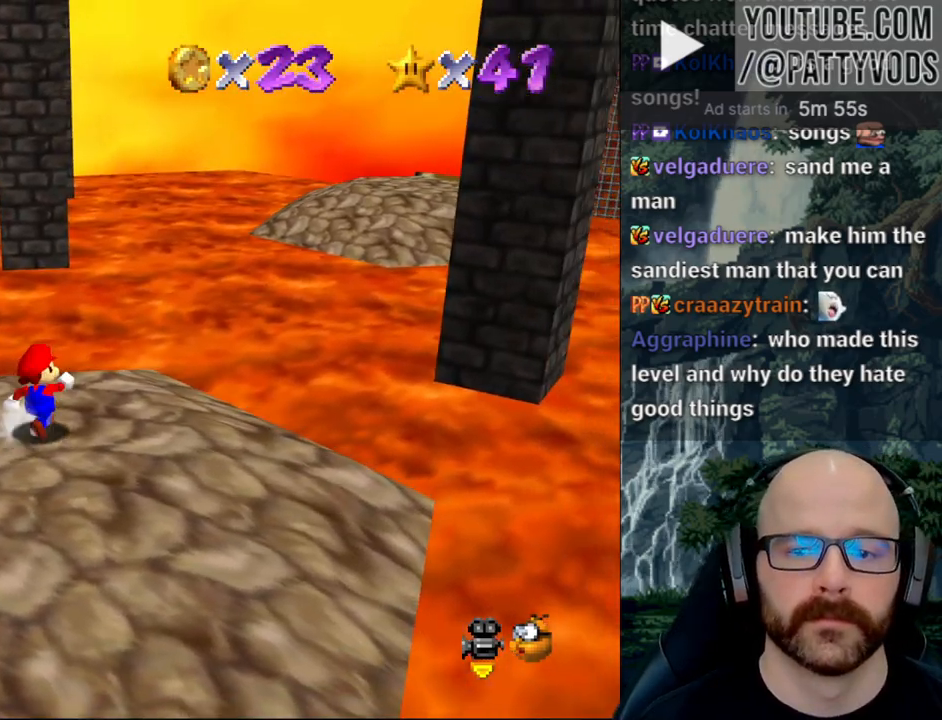
{"buttons": [], "left_stick": "up", "right_stick": "center"}